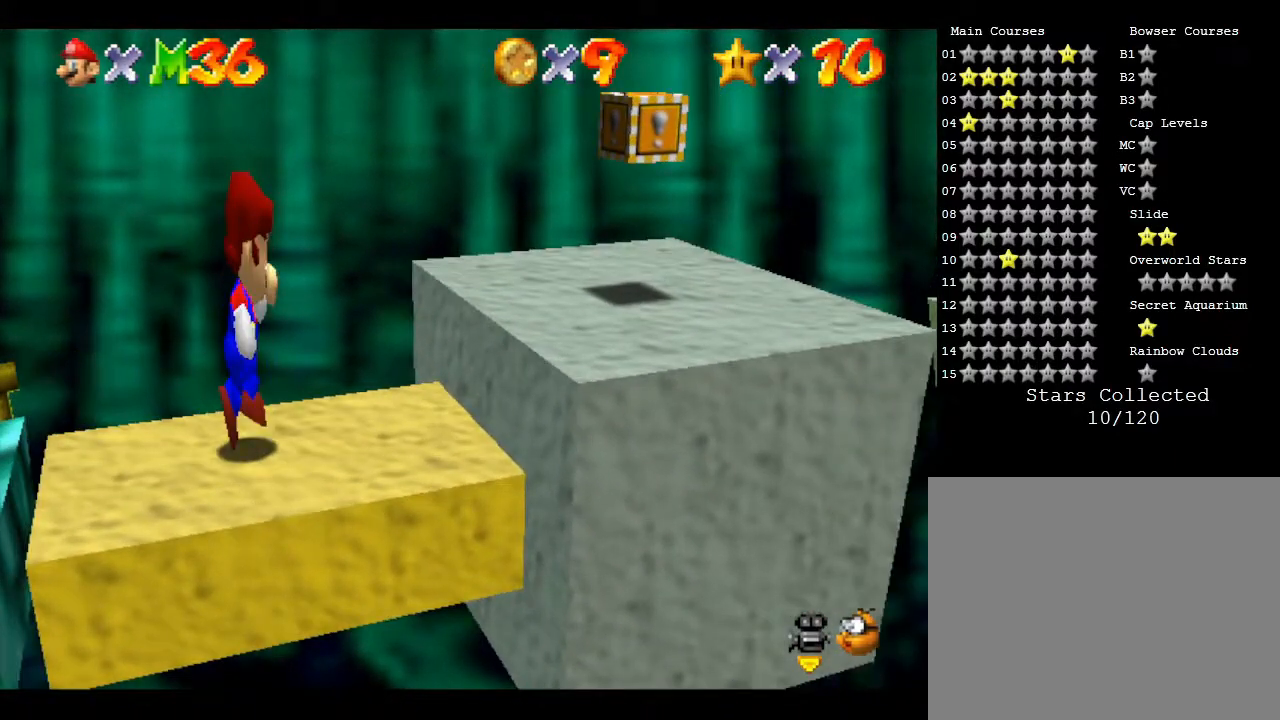
Gameplay with a controller (Nintendo layout); each line is a JSON object with the inputs held at the frame after it. "events" lists button and stick changes between this image and that frame as [ms after this image, input, new state], when the widget could be followed in between. Not read: L3 R3.
{"buttons": ["A"], "left_stick": "right", "events": [[317, "A", "down"]]}
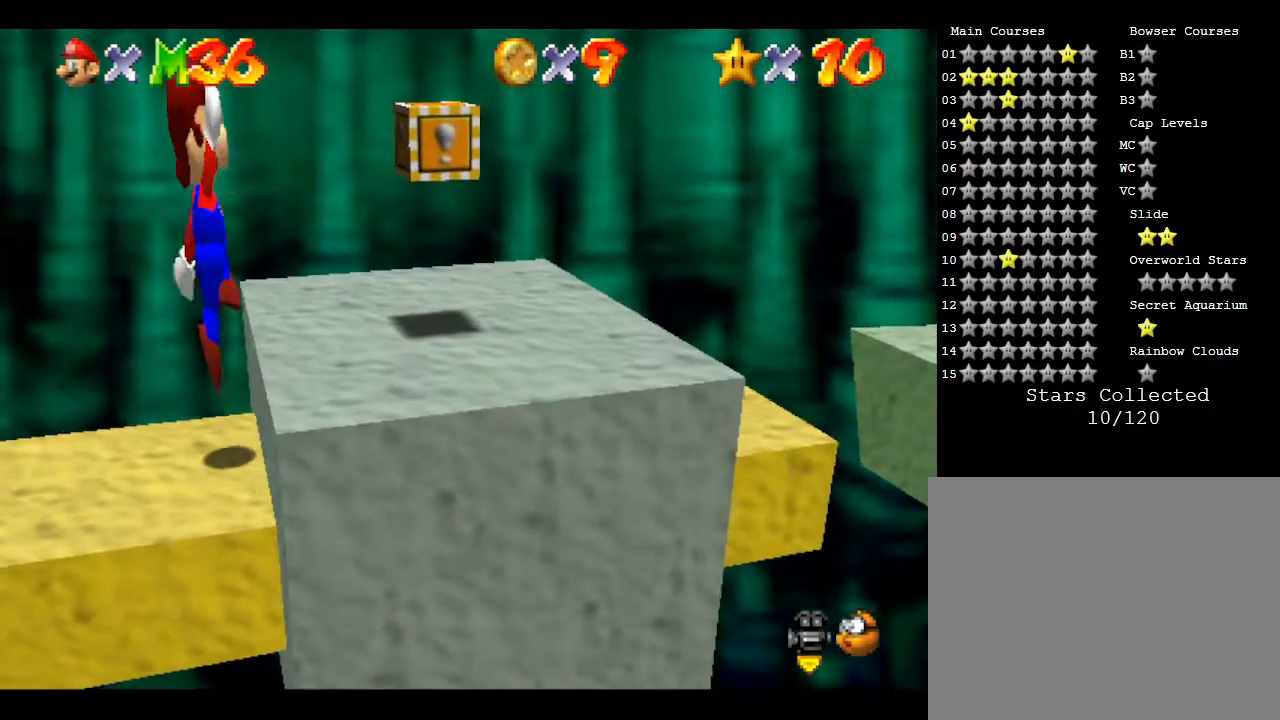
{"buttons": [], "left_stick": "right", "events": [[100, "A", "up"], [283, "left_stick", "center"], [467, "left_stick", "right"]]}
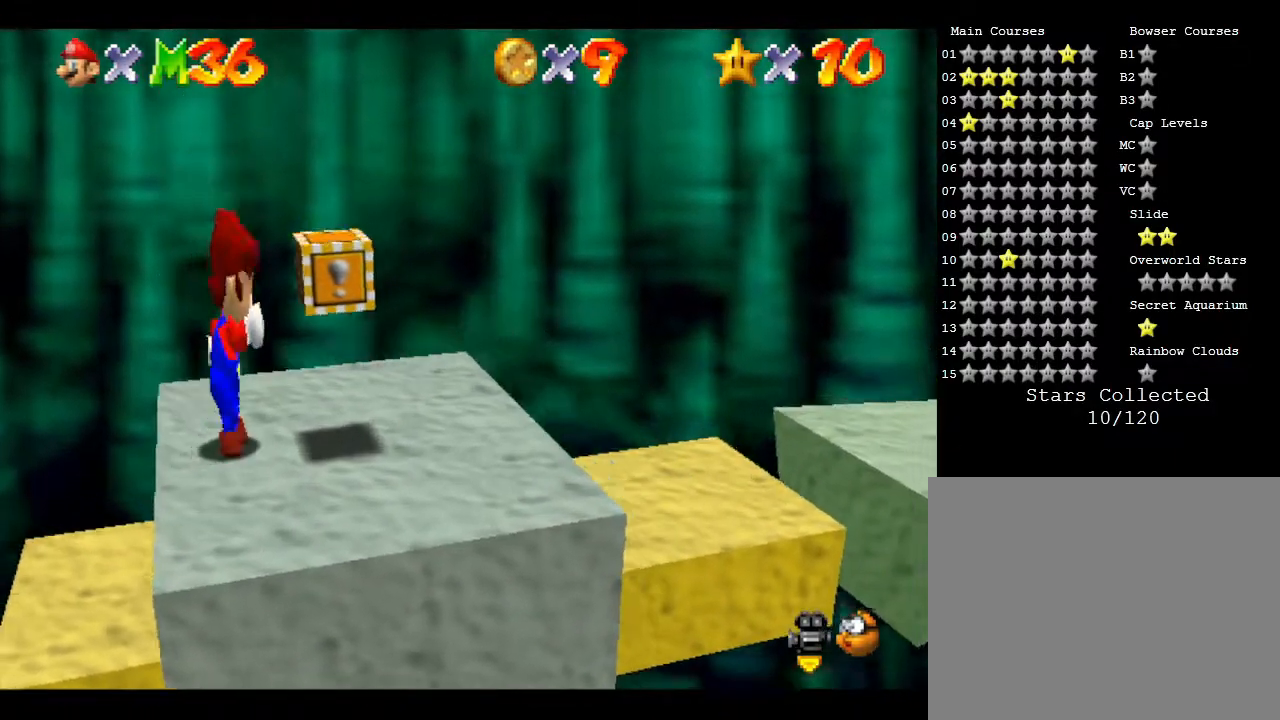
{"buttons": ["A", "Z"], "left_stick": "right", "events": [[400, "A", "down"], [400, "Z", "down"]]}
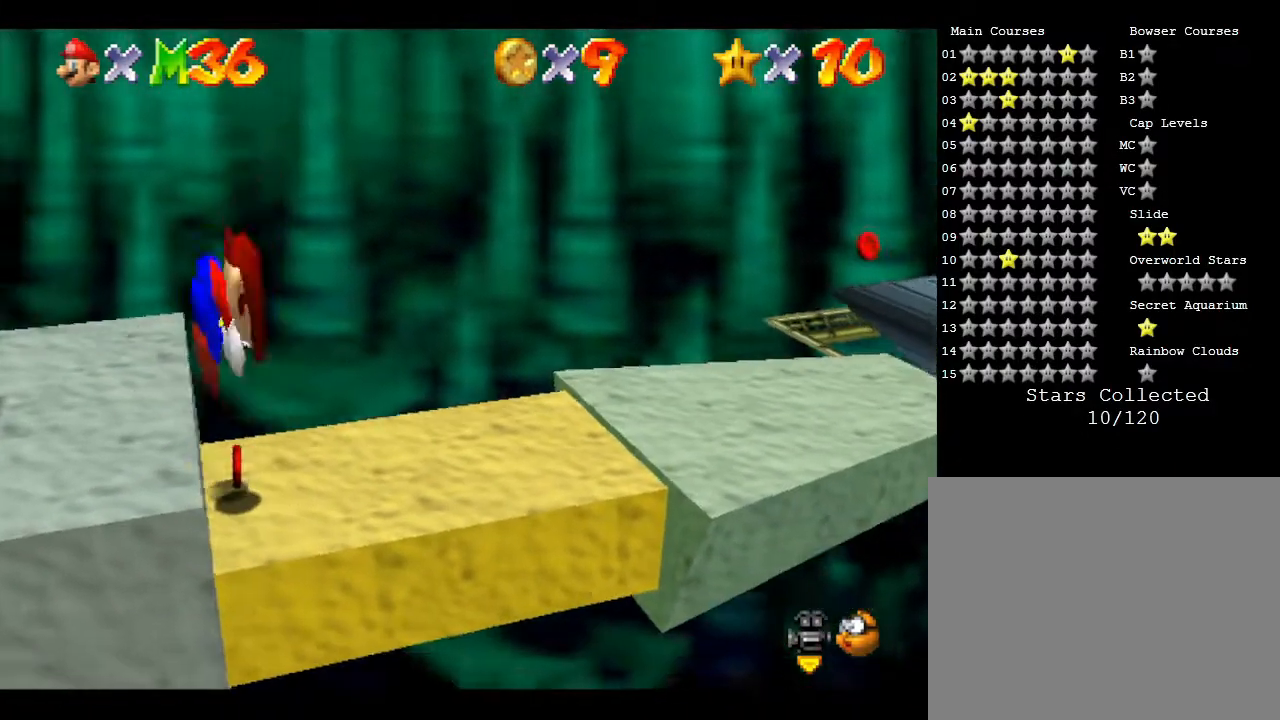
{"buttons": [], "left_stick": "center", "events": [[117, "Z", "up"], [250, "A", "up"], [383, "left_stick", "center"]]}
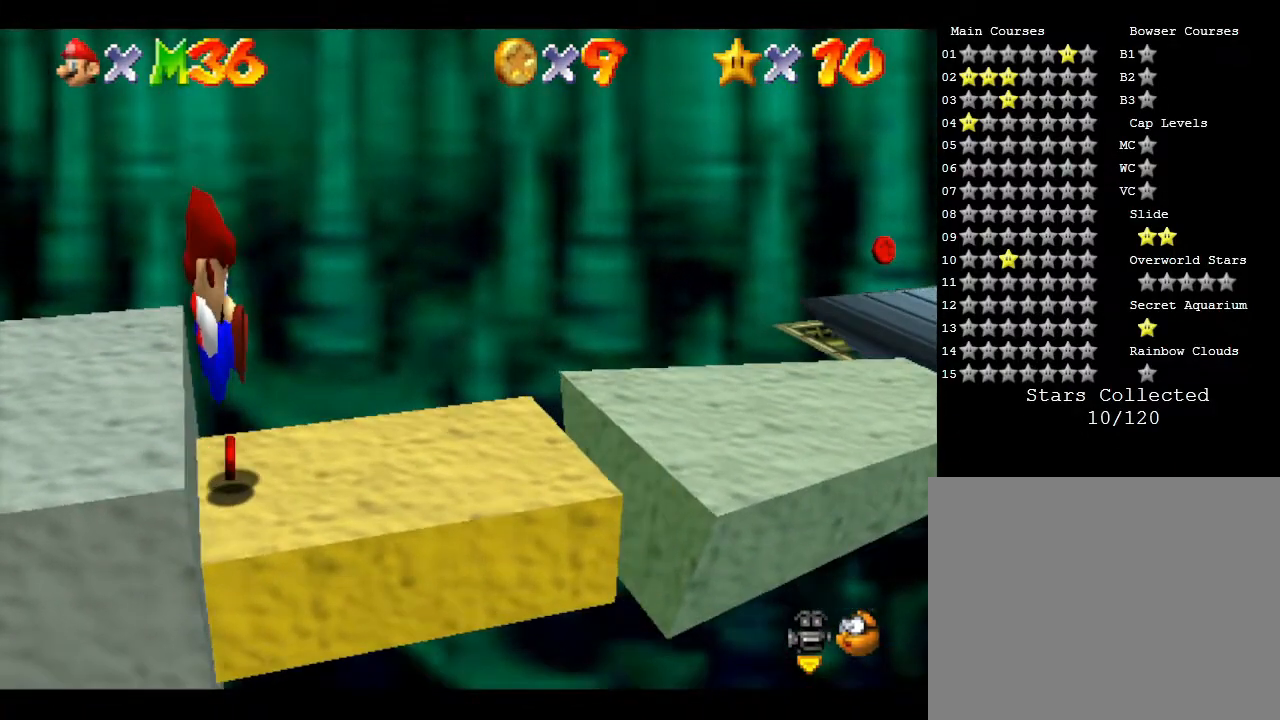
{"buttons": ["A"], "left_stick": "center", "events": [[500, "A", "down"]]}
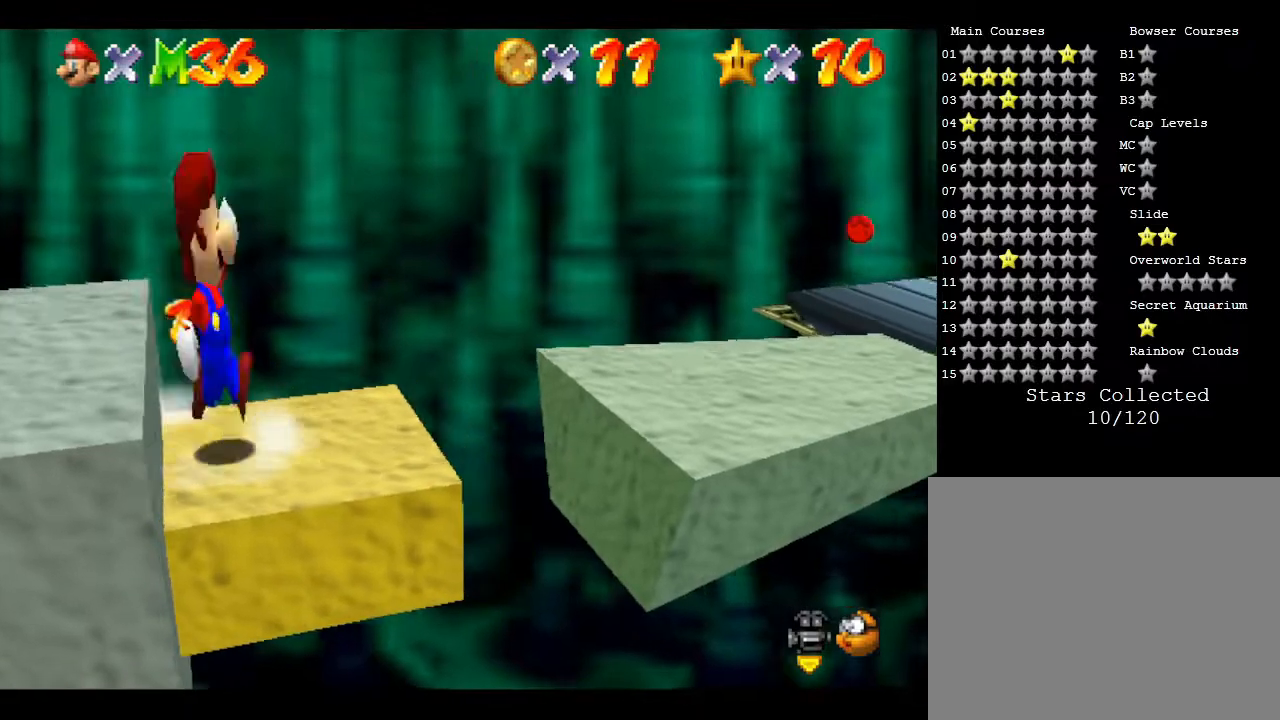
{"buttons": ["A"], "left_stick": "left", "events": [[367, "left_stick", "left"]]}
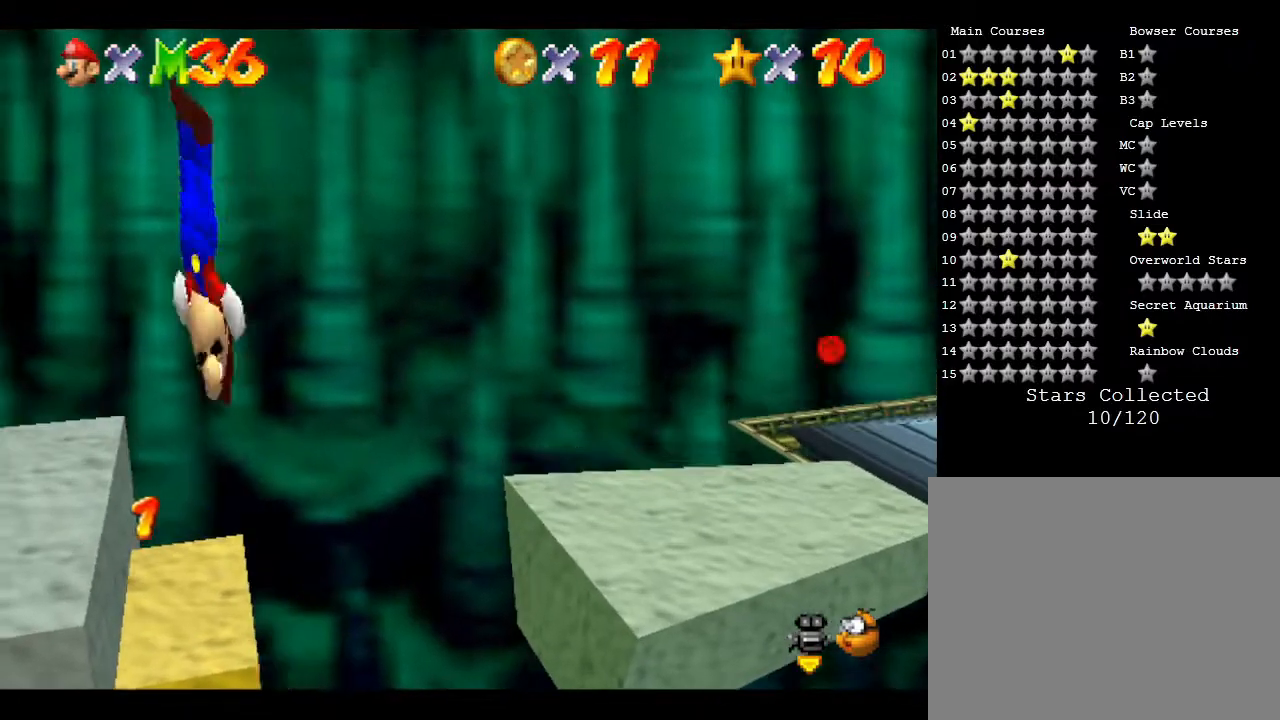
{"buttons": ["A"], "left_stick": "left", "events": []}
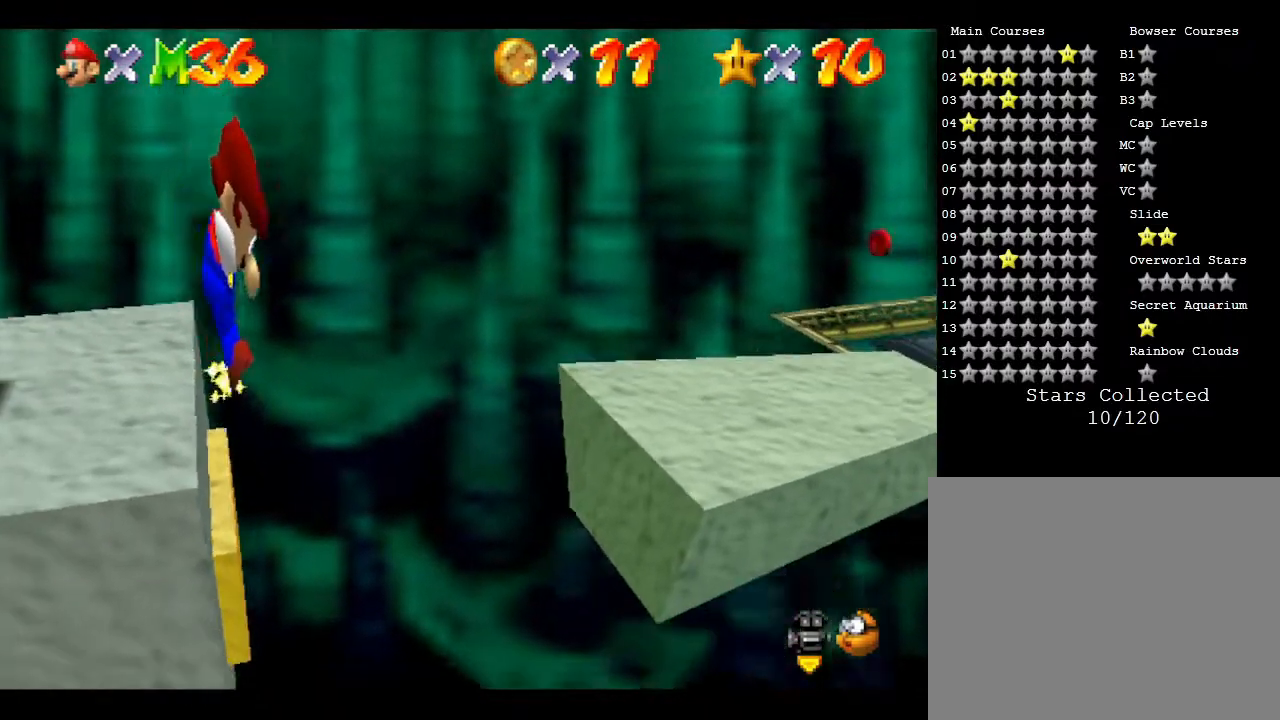
{"buttons": [], "left_stick": "center", "events": [[17, "A", "up"], [150, "A", "down"], [233, "left_stick", "center"], [417, "A", "up"]]}
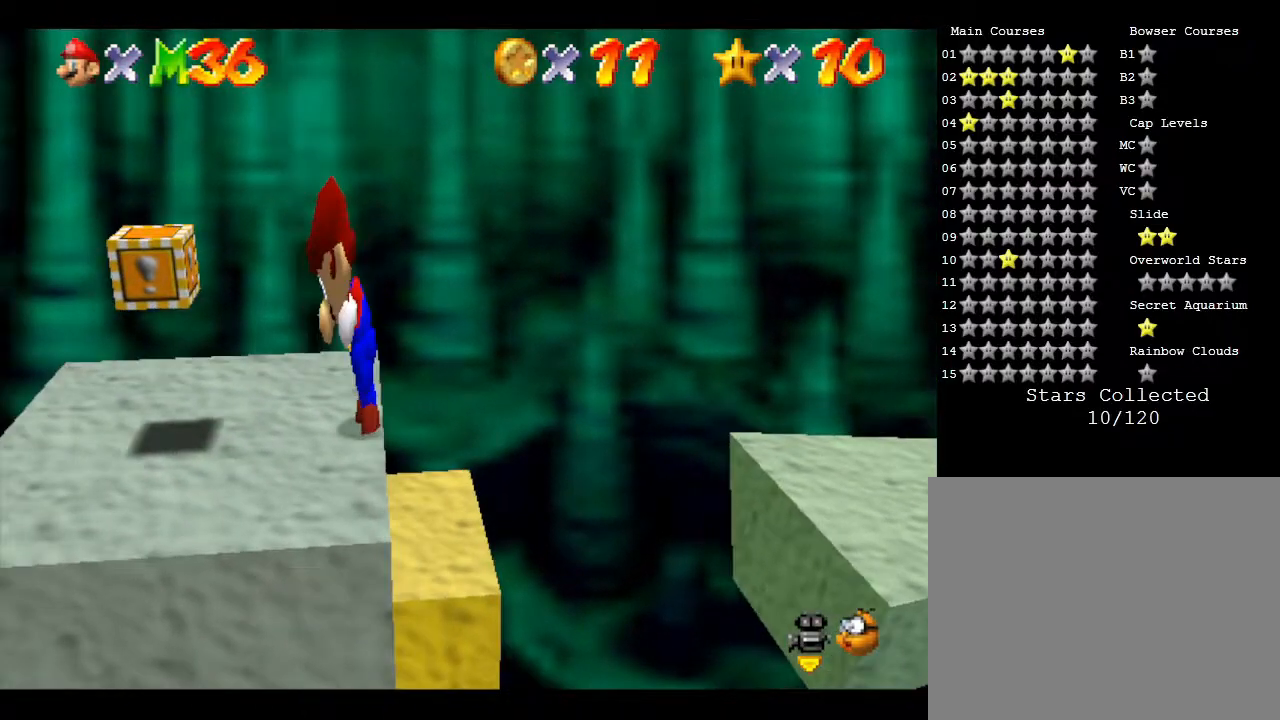
{"buttons": [], "left_stick": "right", "events": [[433, "left_stick", "right"]]}
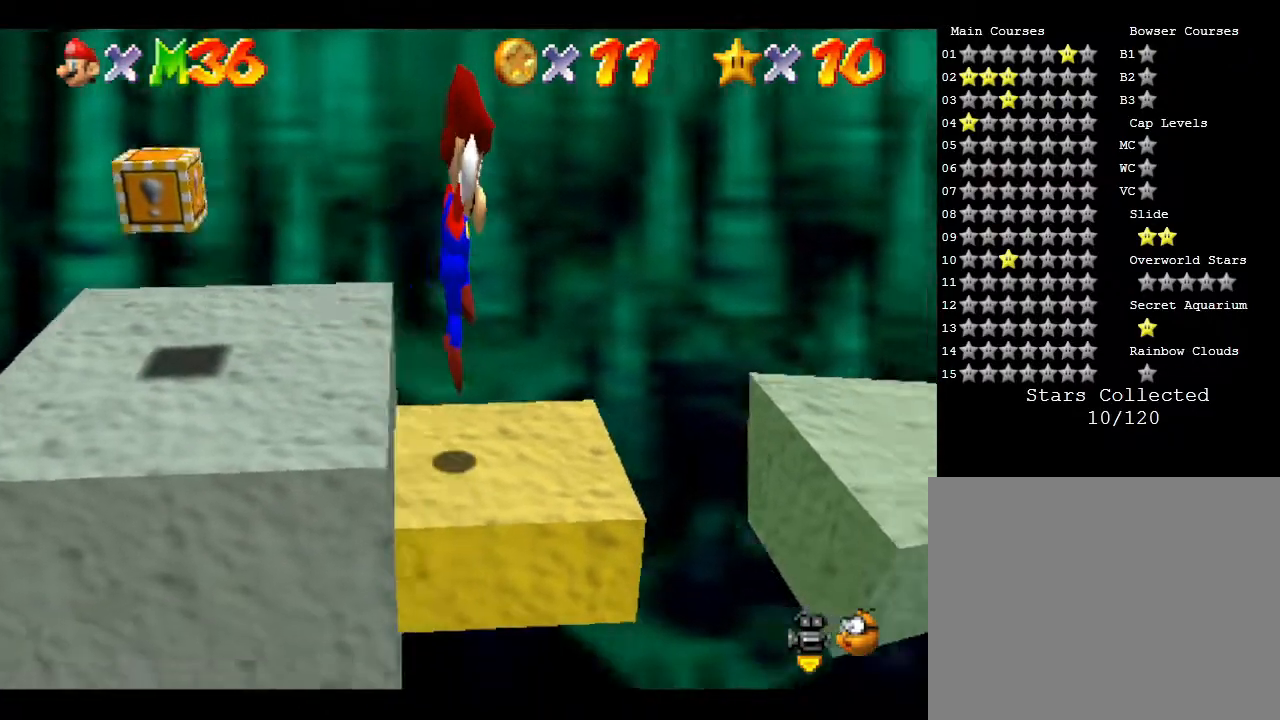
{"buttons": [], "left_stick": "center", "events": [[33, "left_stick", "center"]]}
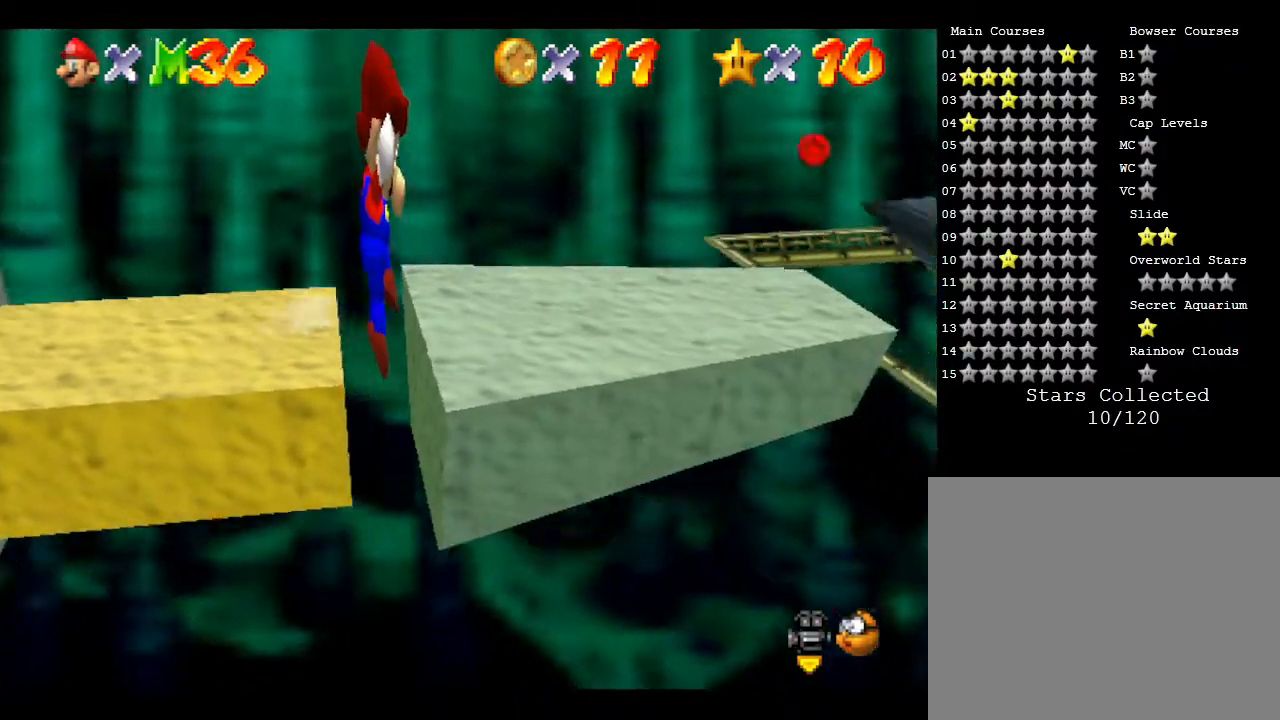
{"buttons": [], "left_stick": "center", "events": []}
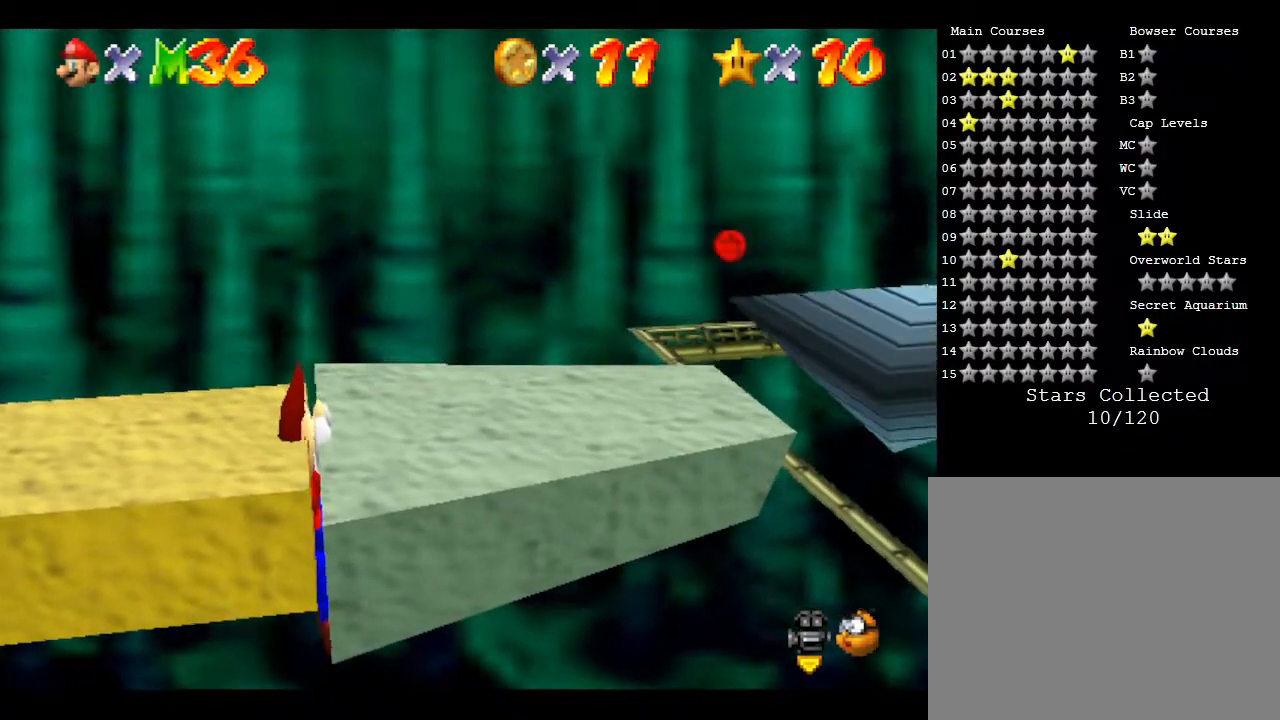
{"buttons": [], "left_stick": "center", "events": [[117, "left_stick", "right"], [483, "left_stick", "center"]]}
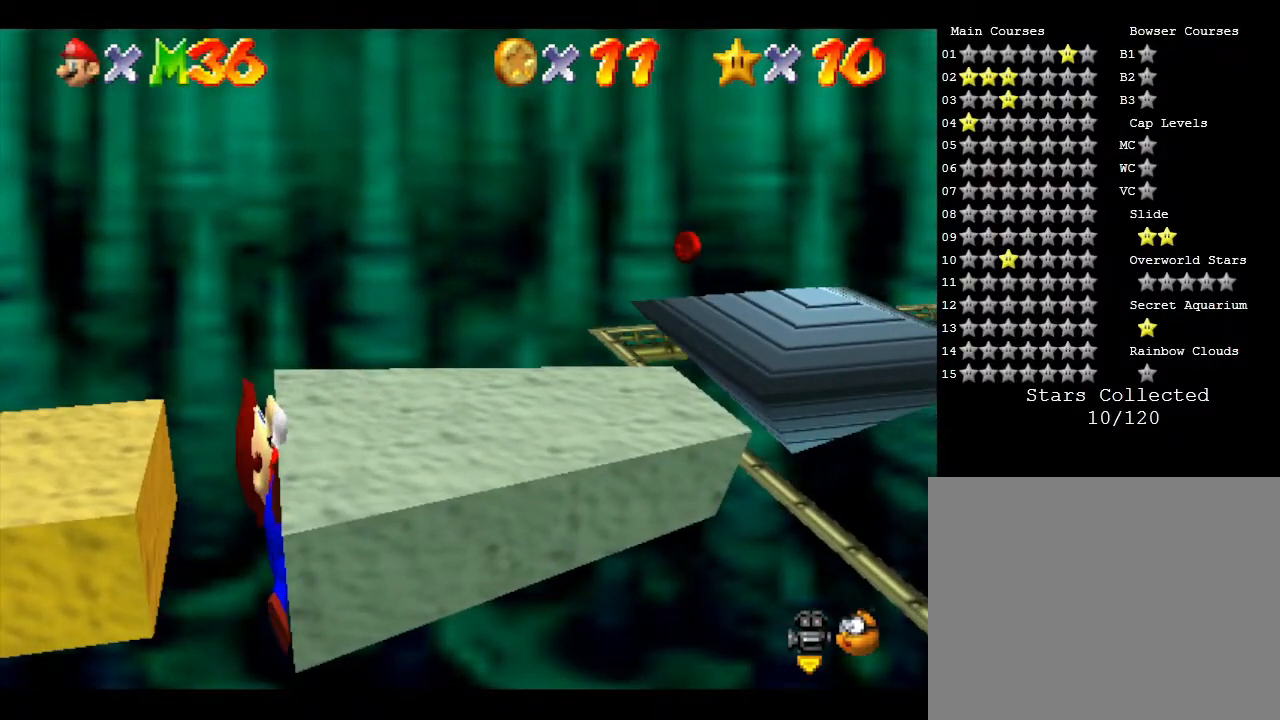
{"buttons": [], "left_stick": "center", "events": [[283, "C_LEFT", "down"], [433, "C_LEFT", "up"]]}
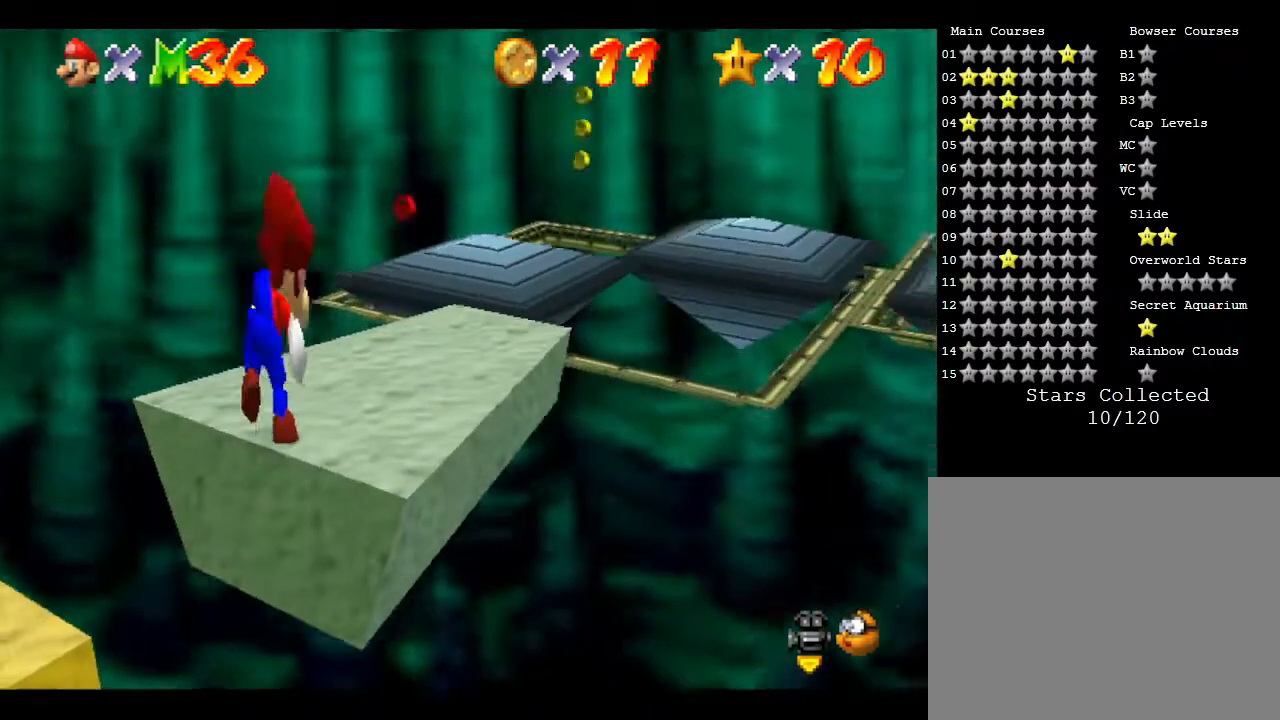
{"buttons": [], "left_stick": "center", "events": [[167, "C_LEFT", "down"], [283, "C_LEFT", "up"]]}
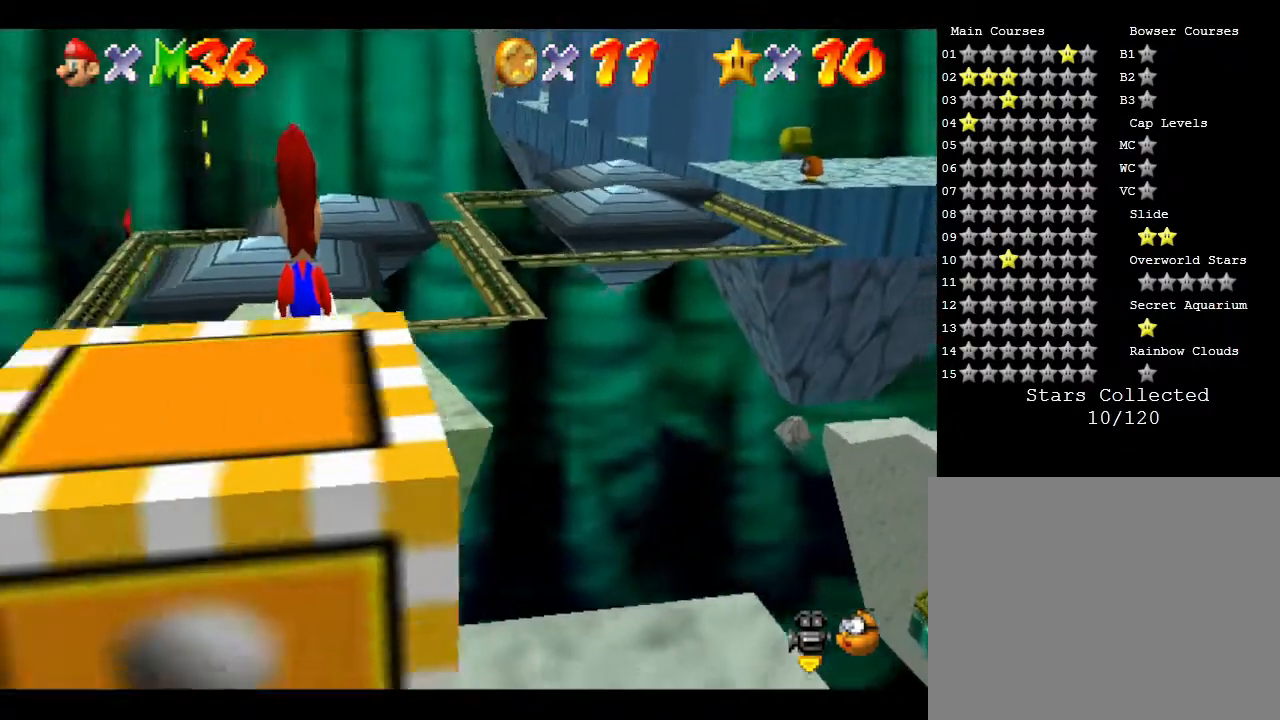
{"buttons": [], "left_stick": "center", "events": [[33, "C_LEFT", "down"], [200, "C_LEFT", "up"]]}
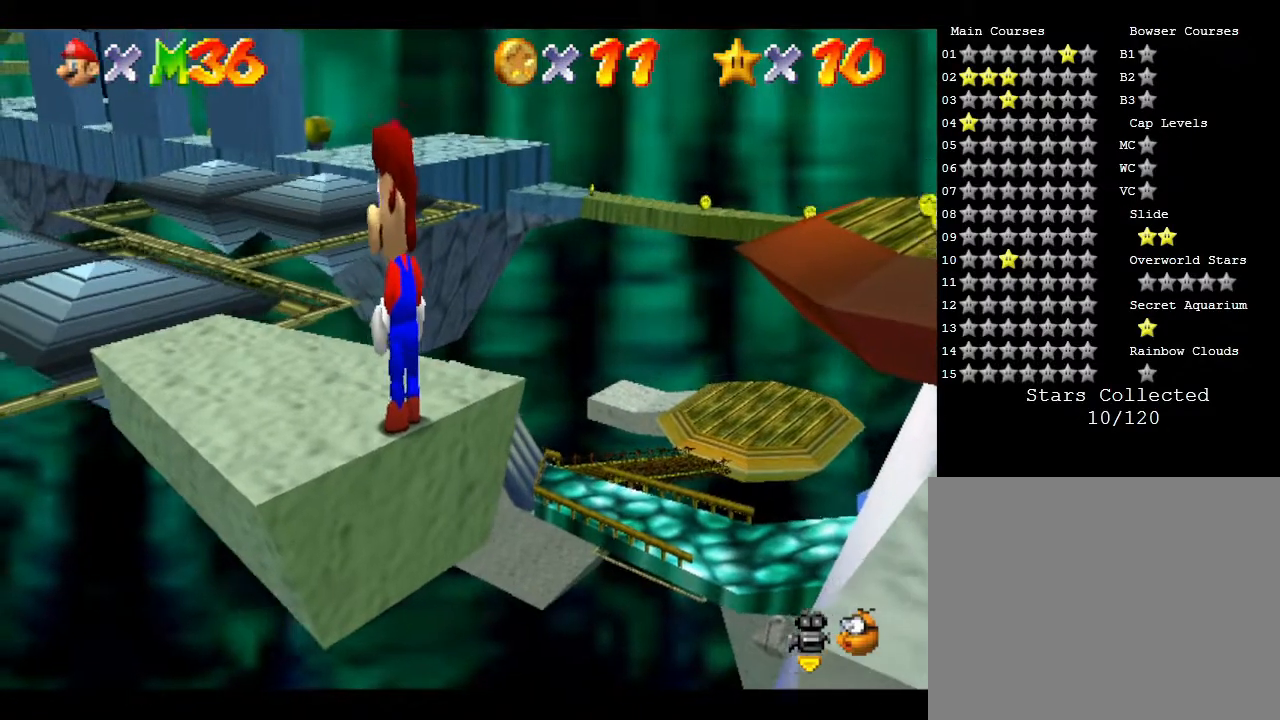
{"buttons": [], "left_stick": "center", "events": [[150, "left_stick", "up-left"], [367, "left_stick", "center"]]}
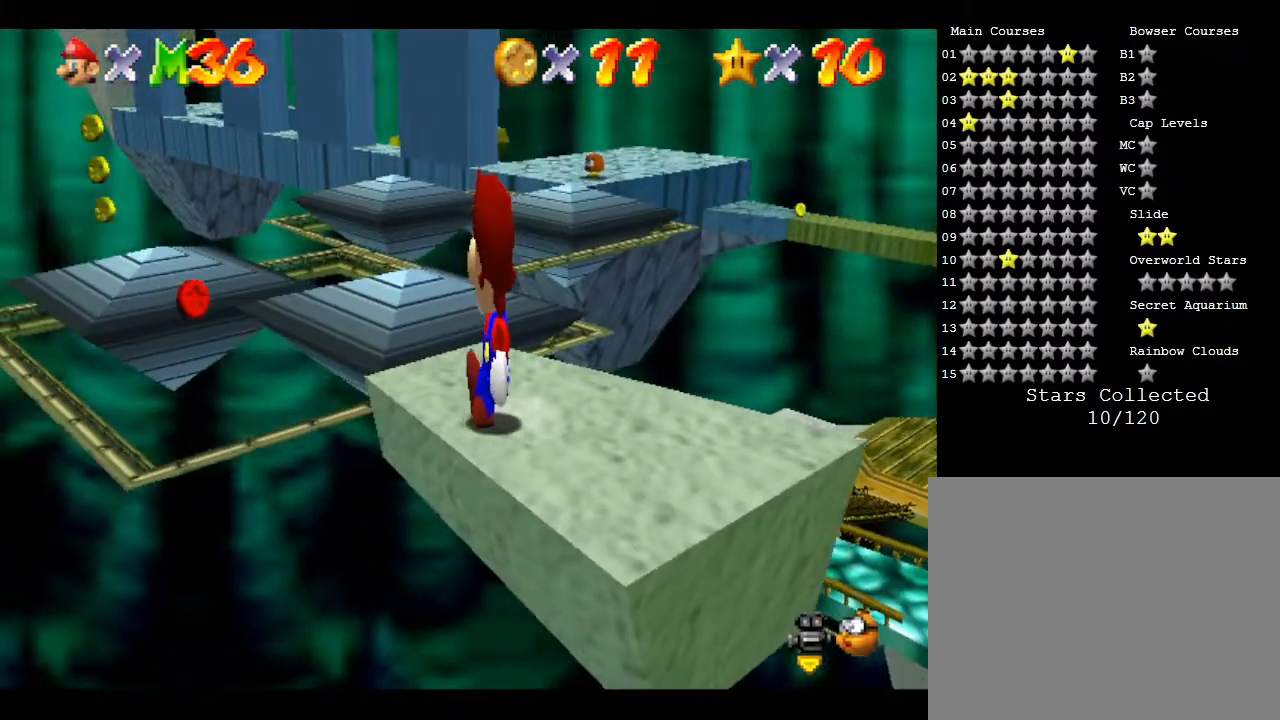
{"buttons": [], "left_stick": "center", "events": []}
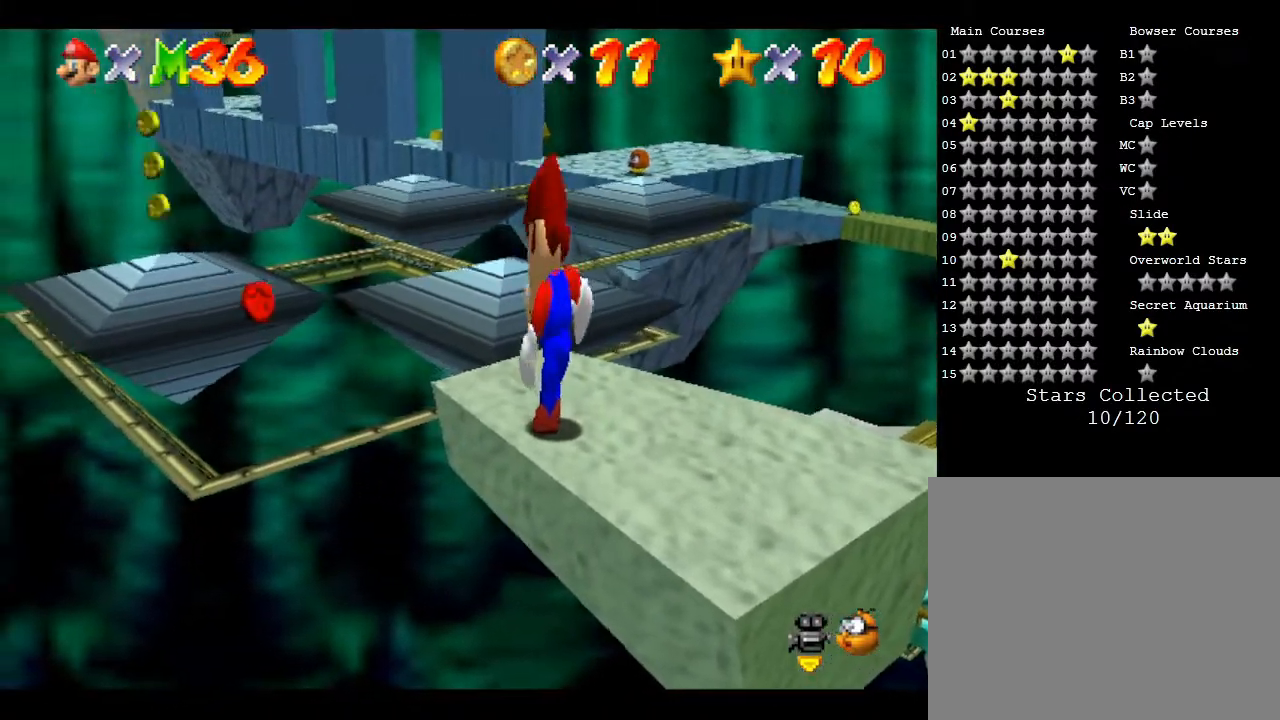
{"buttons": [], "left_stick": "center", "events": []}
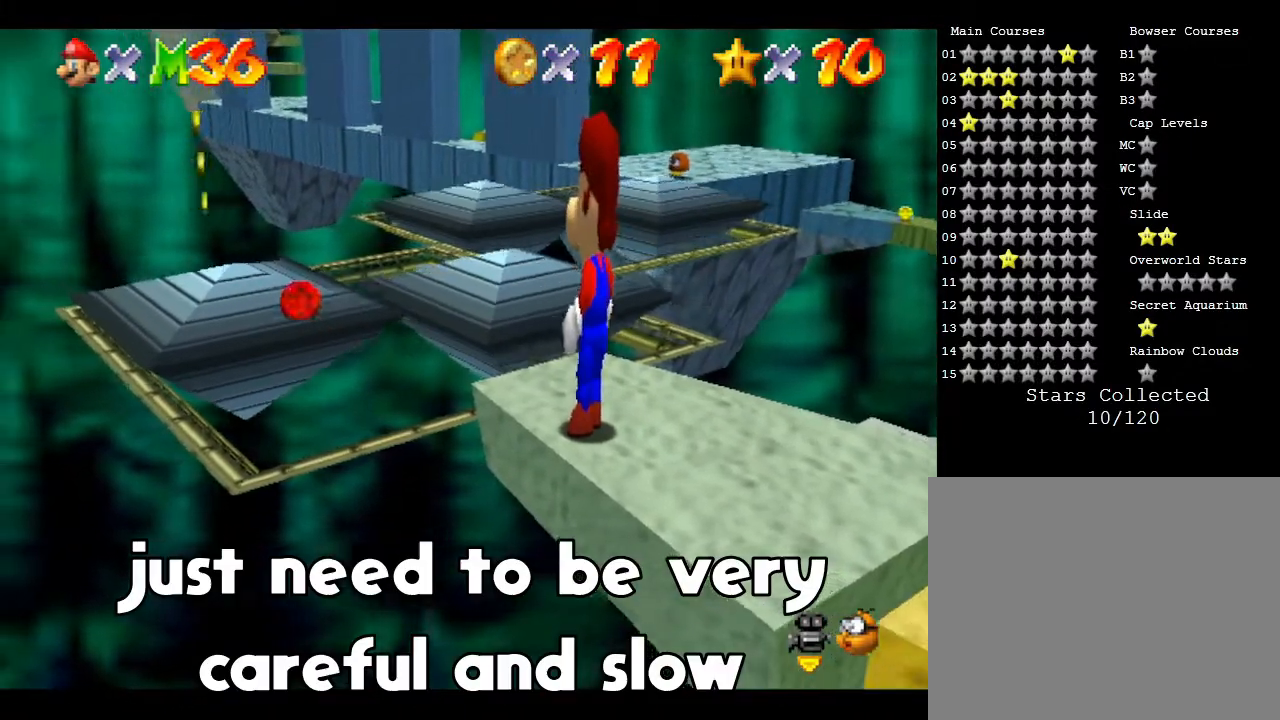
{"buttons": [], "left_stick": "center", "events": []}
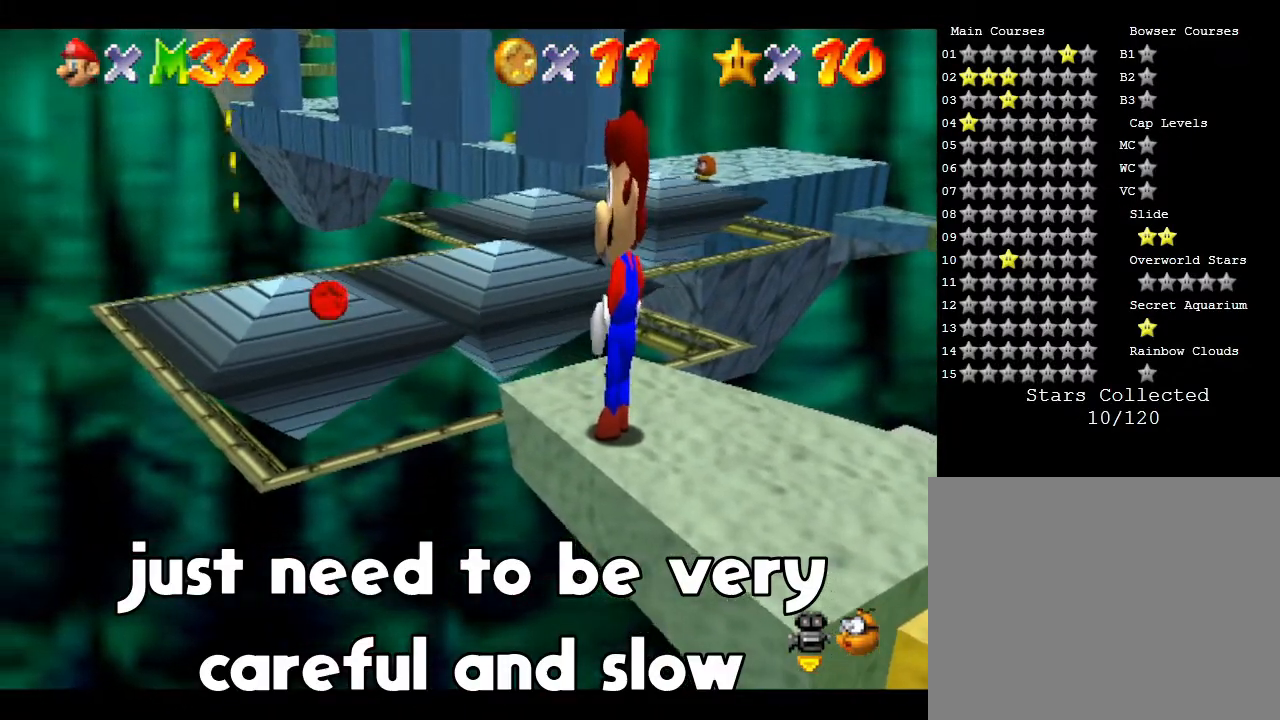
{"buttons": [], "left_stick": "center", "events": []}
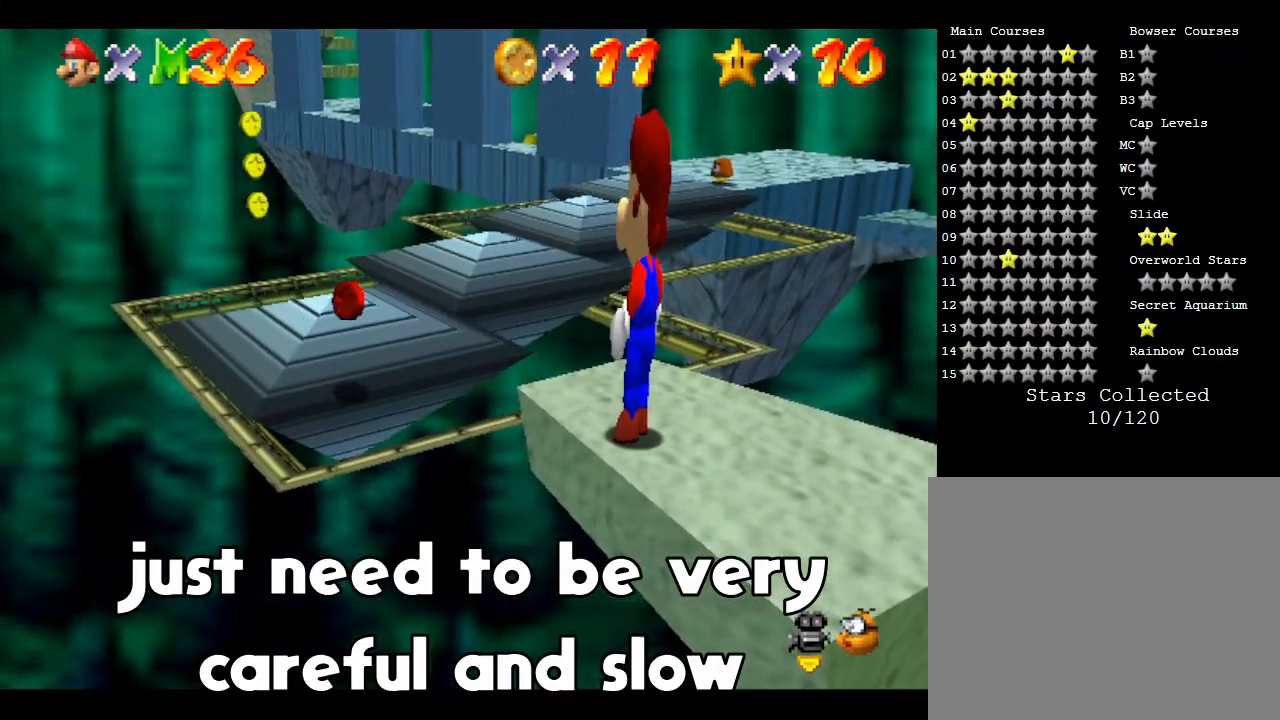
{"buttons": [], "left_stick": "up", "events": [[417, "left_stick", "up"]]}
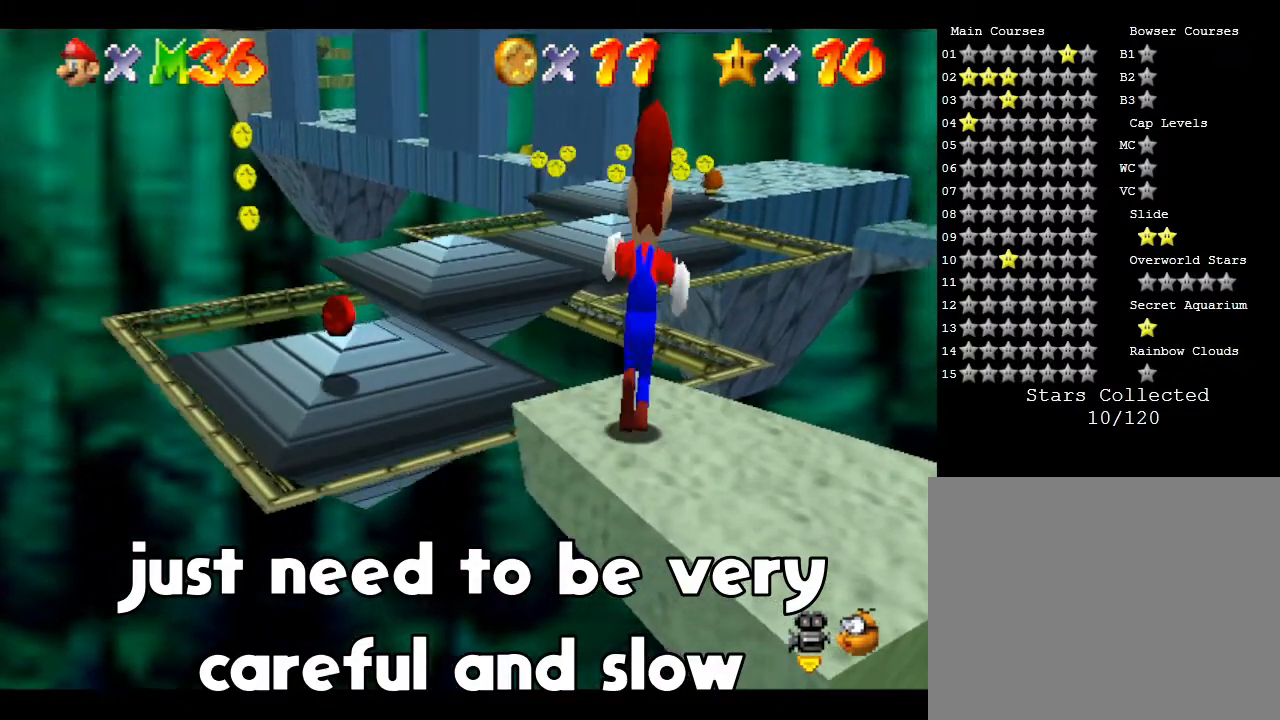
{"buttons": [], "left_stick": "down-left", "events": [[300, "left_stick", "down-left"]]}
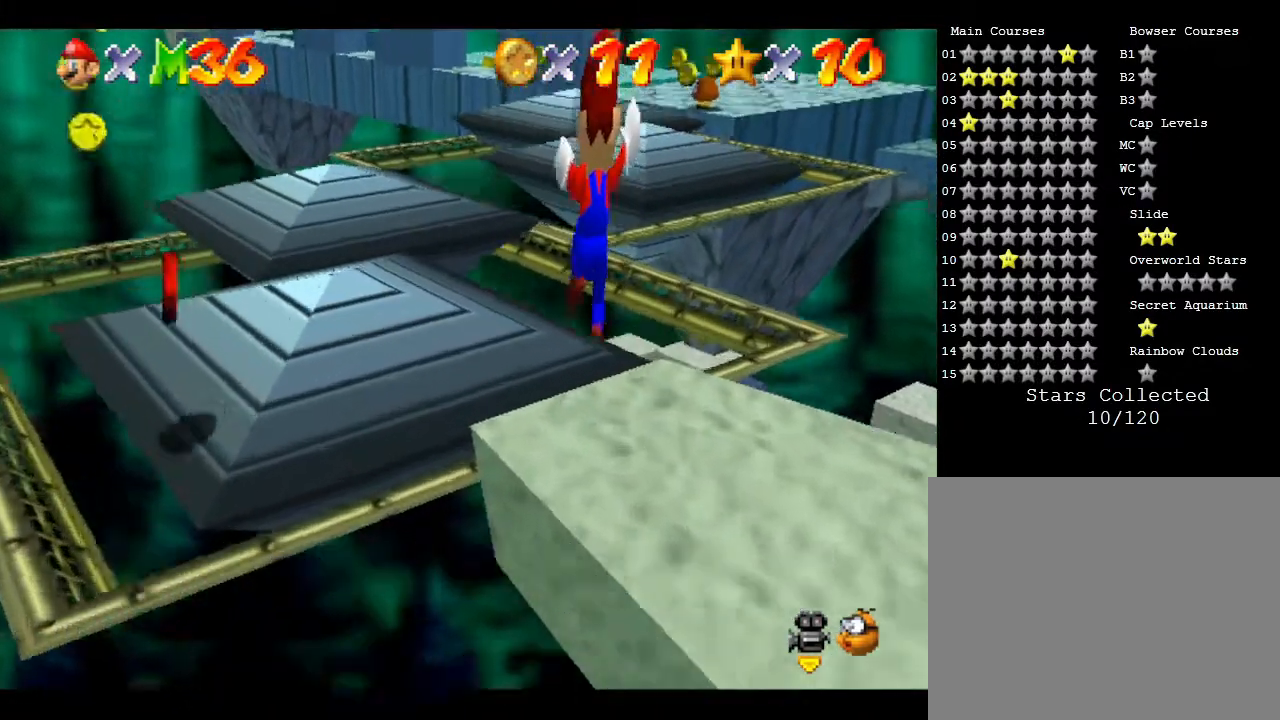
{"buttons": [], "left_stick": "center", "events": [[267, "left_stick", "down"], [367, "left_stick", "center"]]}
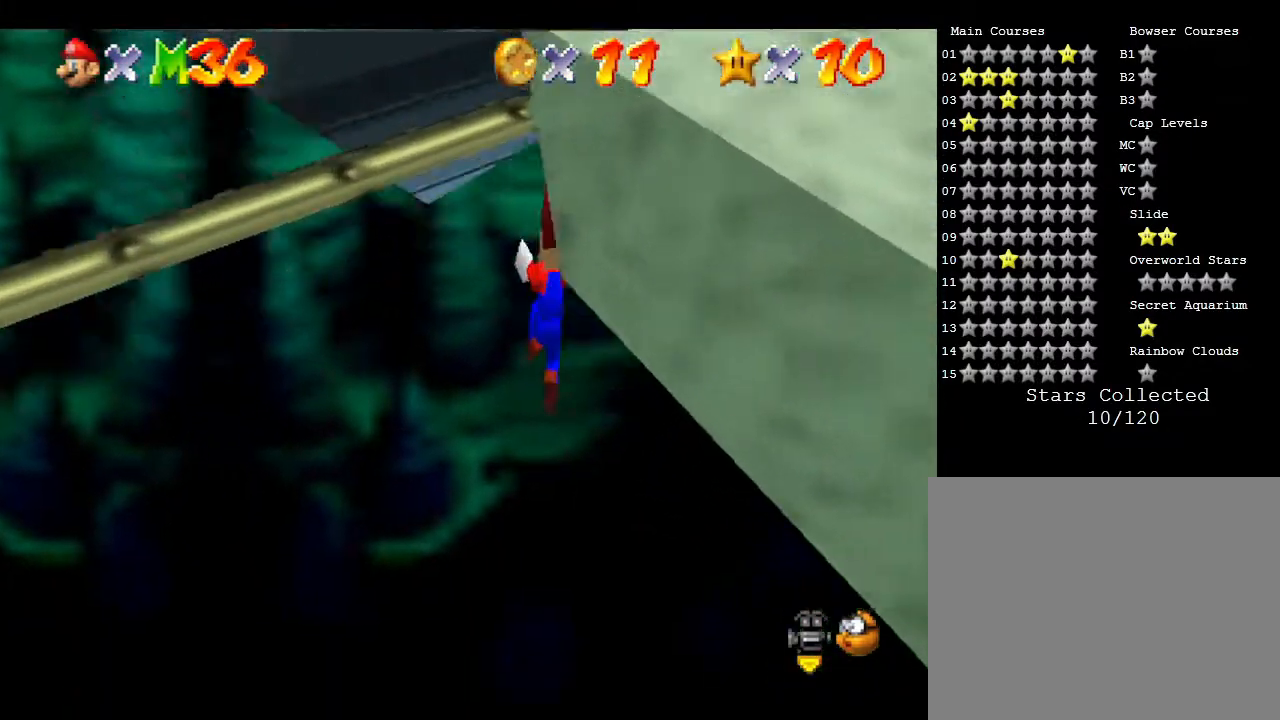
{"buttons": [], "left_stick": "center", "events": []}
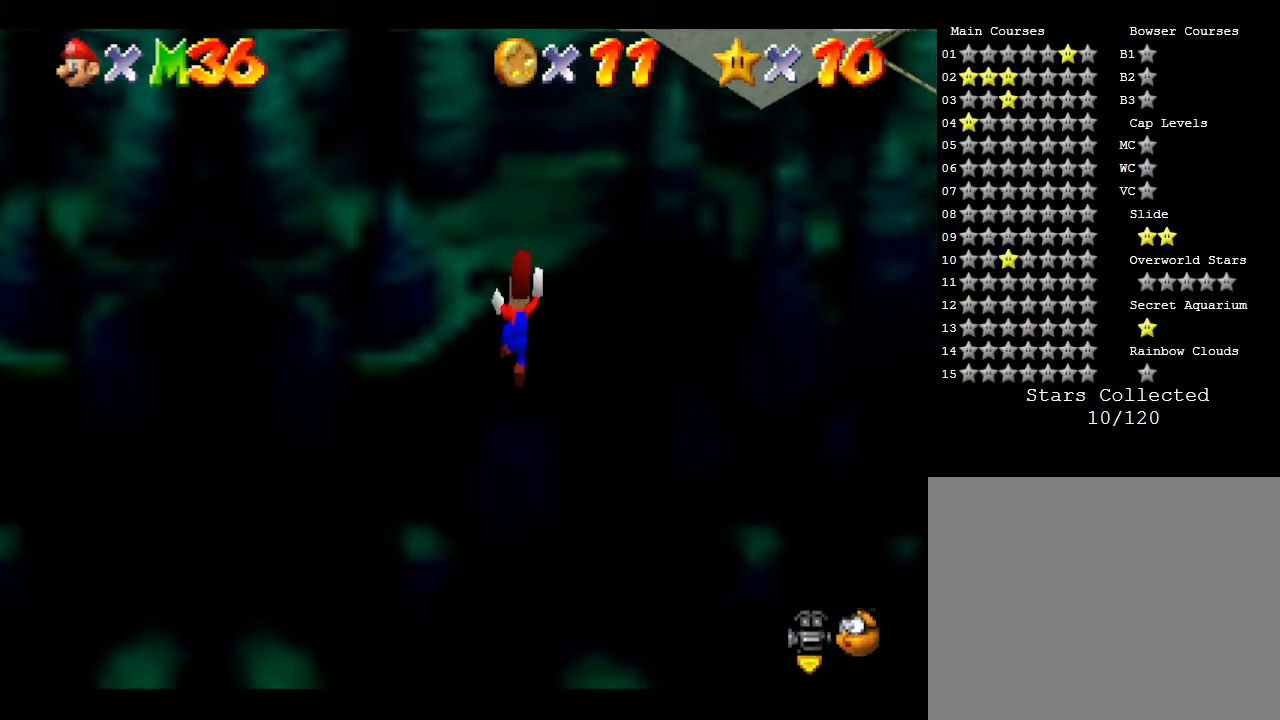
{"buttons": [], "left_stick": "center", "events": []}
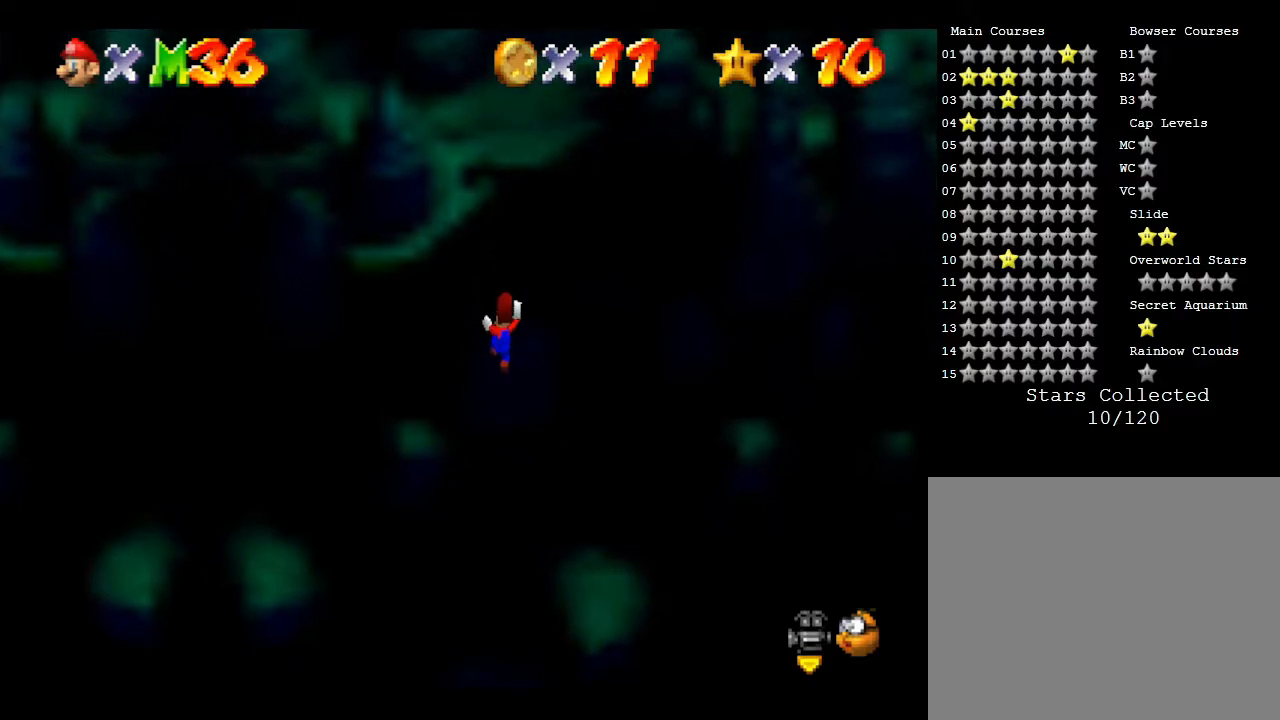
{"buttons": [], "left_stick": "center", "events": []}
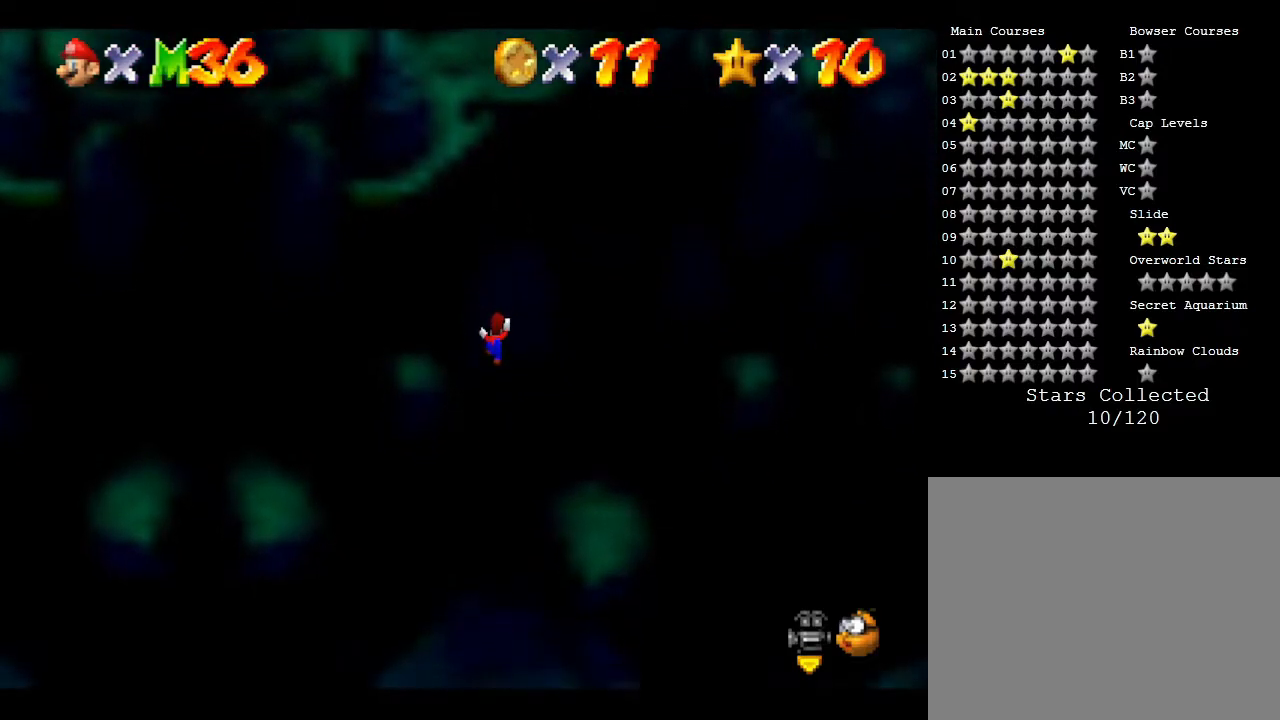
{"buttons": [], "left_stick": "center", "events": []}
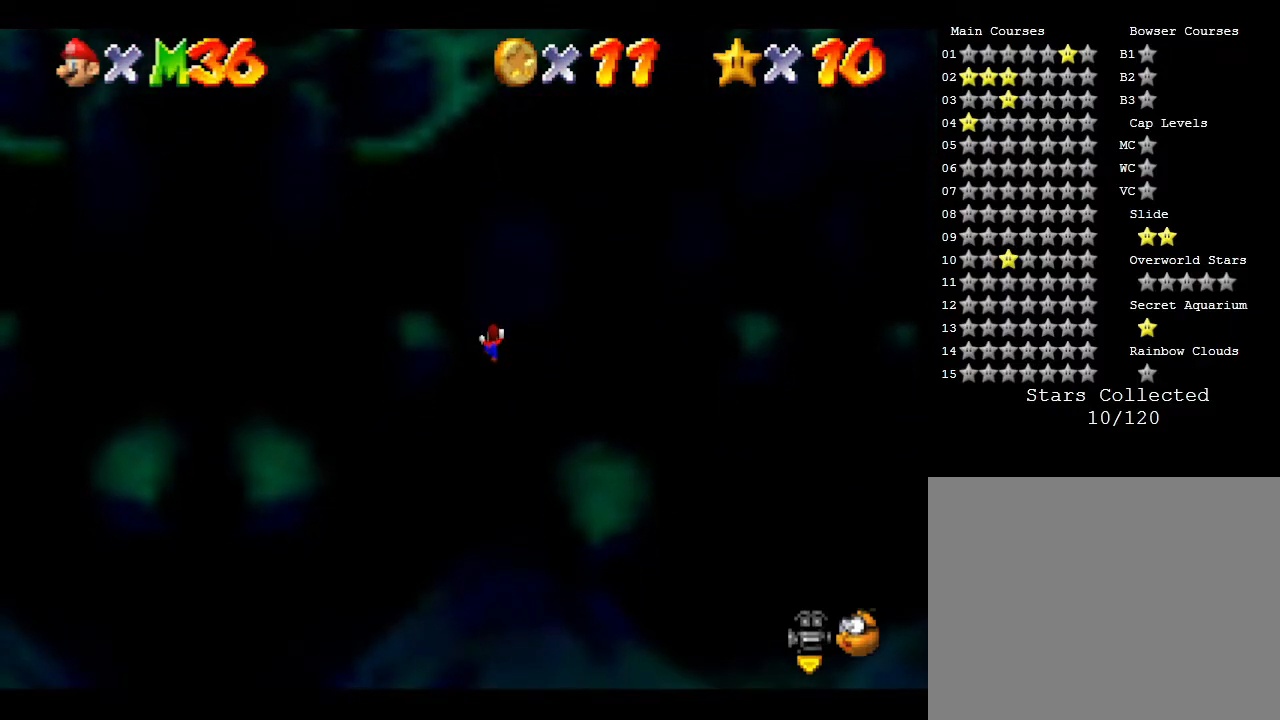
{"buttons": [], "left_stick": "center", "events": []}
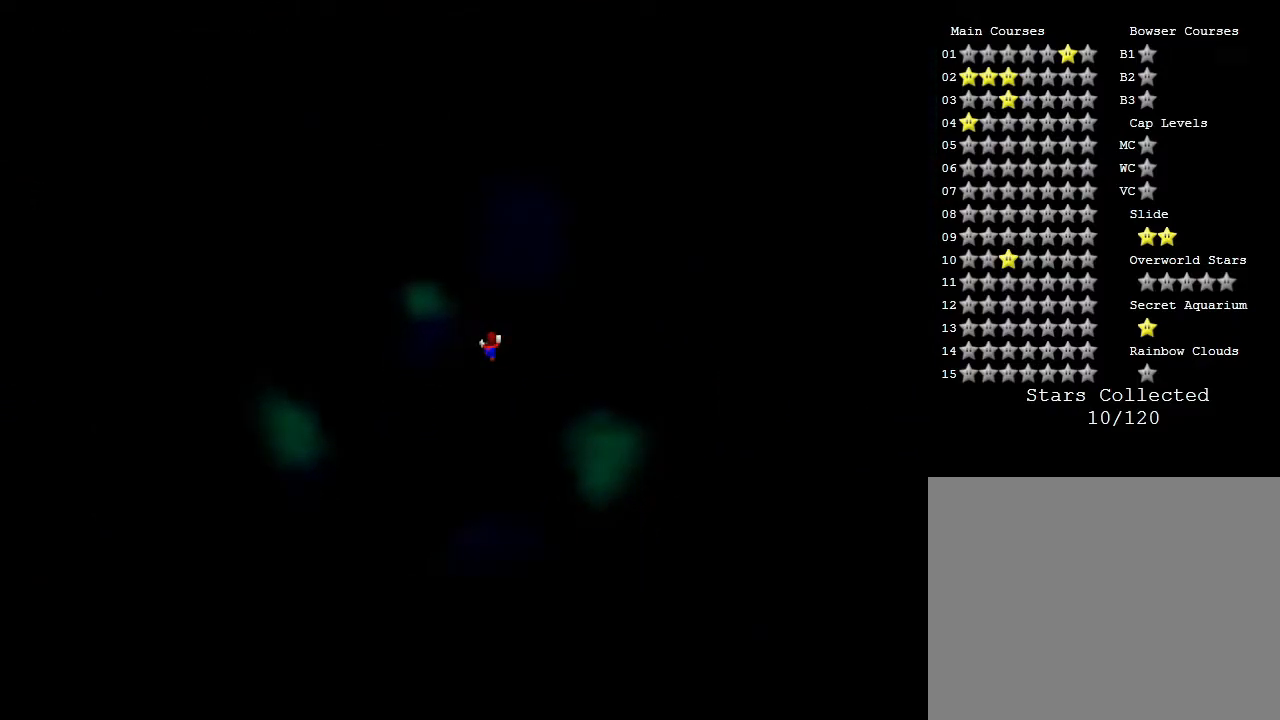
{"buttons": [], "left_stick": "center", "events": []}
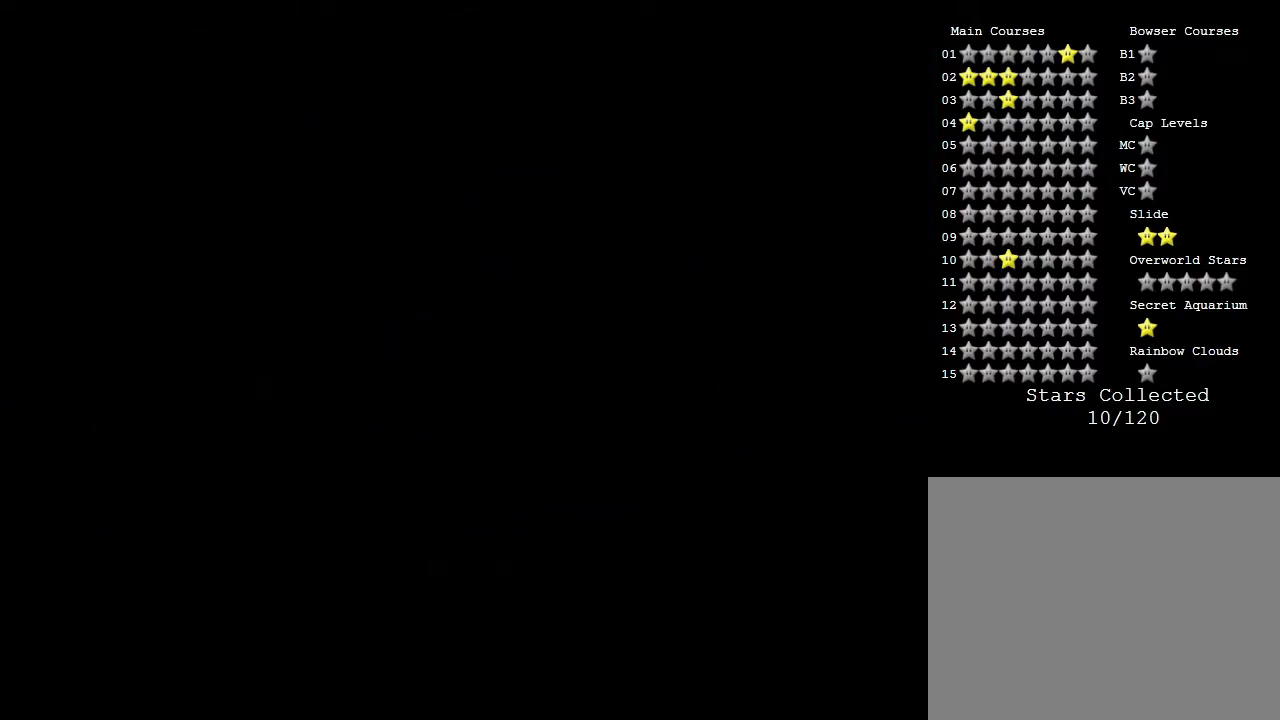
{"buttons": [], "left_stick": "center", "events": []}